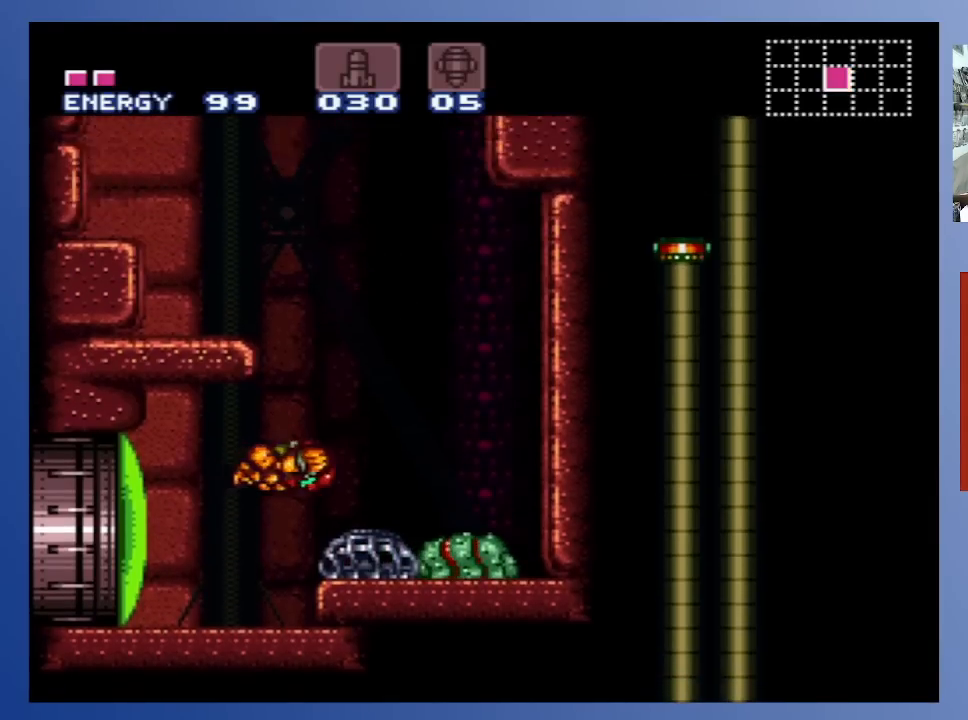
Gameplay with a controller (Xbox layout); each line is a JSON object with the inputs held at the frame after it. "events" lists button and stick changes between this image and that frame as [ms after this image, input, new state], when the widget could be followed in between. Not read: L3 R3.
{"buttons": [], "left_stick": "left", "right_stick": "center", "events": [[333, "left_stick", "up"], [483, "left_stick", "left"]]}
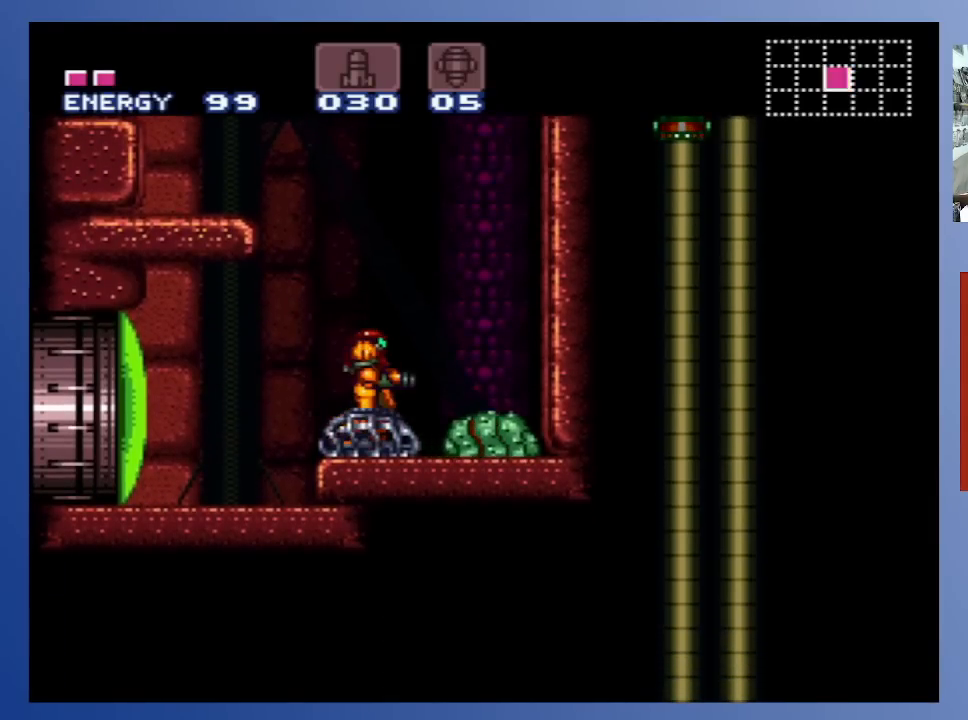
{"buttons": [], "left_stick": "center", "right_stick": "center", "events": [[100, "left_stick", "down"], [233, "left_stick", "up"], [350, "left_stick", "left"], [400, "left_stick", "center"]]}
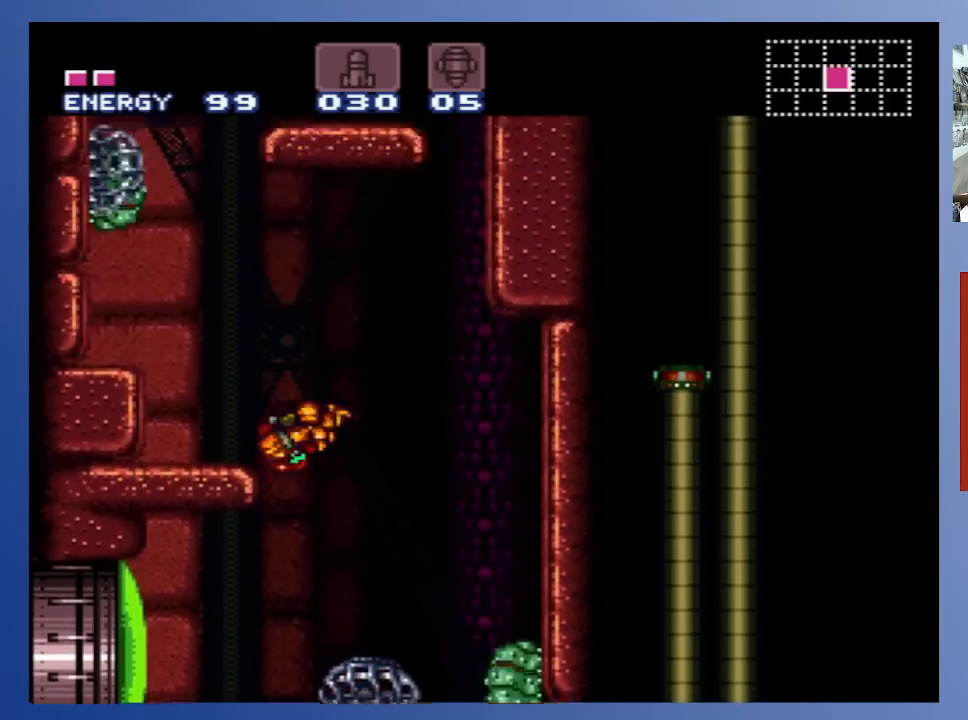
{"buttons": [], "left_stick": "center", "right_stick": "up", "events": [[250, "right_stick", "left"], [317, "right_stick", "down"], [433, "right_stick", "right"], [500, "right_stick", "up"]]}
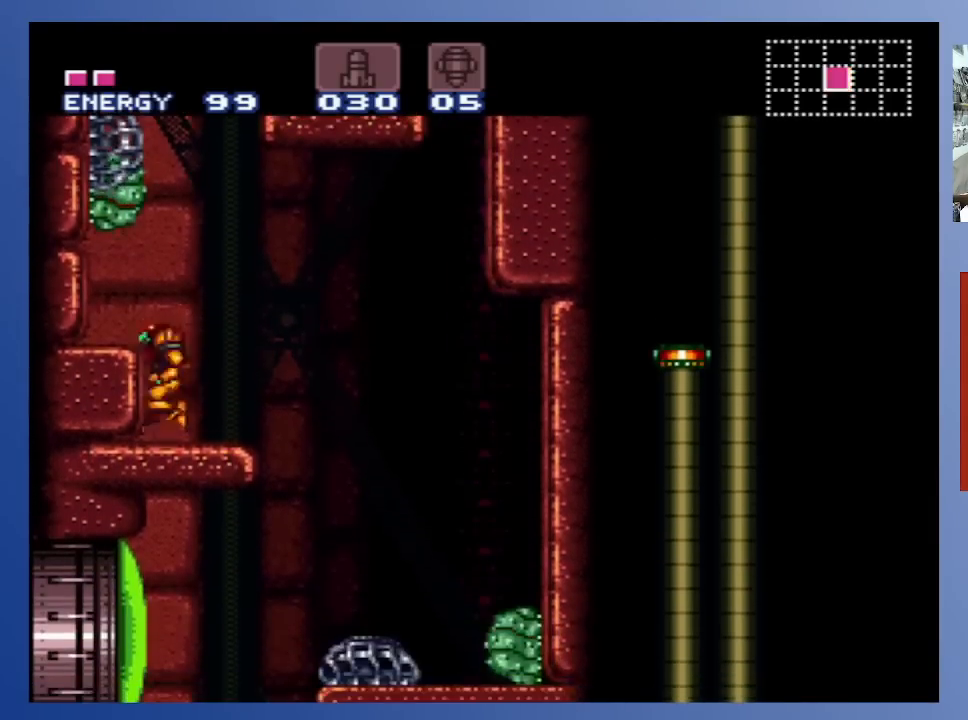
{"buttons": [], "left_stick": "center", "right_stick": "center", "events": [[83, "right_stick", "left"], [183, "right_stick", "down"], [267, "right_stick", "right"], [333, "right_stick", "up"], [383, "right_stick", "center"]]}